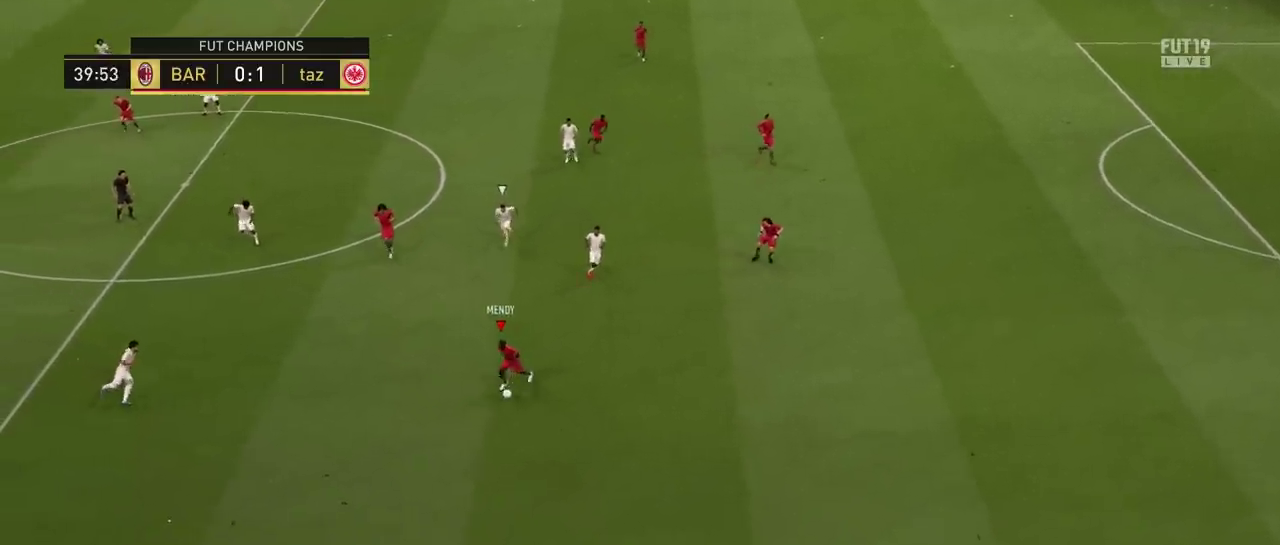
Gameplay with a controller (PlayStation layout); each line is a JSON object with the inputs held at the frame after it (dt_ms = milliseconds from this image to that frame). "events" lists button and stick changes between this image and that frame as [ms after this image, input, new state], when the widget could be followed in between. Not read: L3 R1 R3.
{"dt_ms": 500, "buttons": [], "left_stick": "left", "right_stick": "center", "events": [[183, "L1", "down"], [317, "L1", "up"]]}
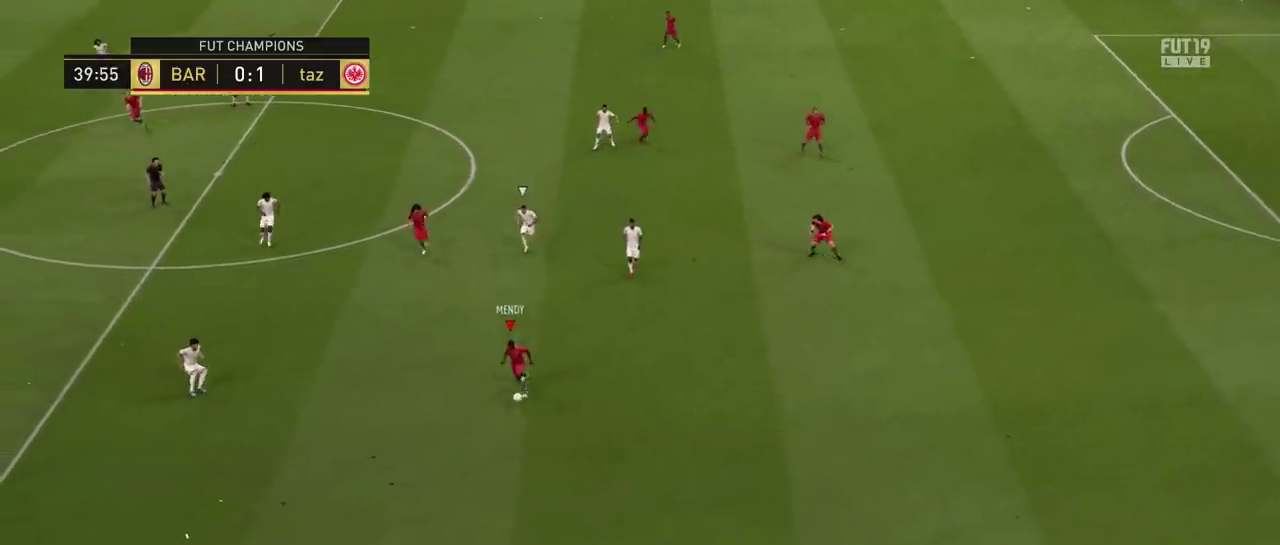
{"dt_ms": 701, "buttons": [], "left_stick": "left", "right_stick": "center", "events": [[150, "L1", "down"], [150, "TRIANGLE", "down"], [484, "L1", "up"], [618, "TRIANGLE", "up"]]}
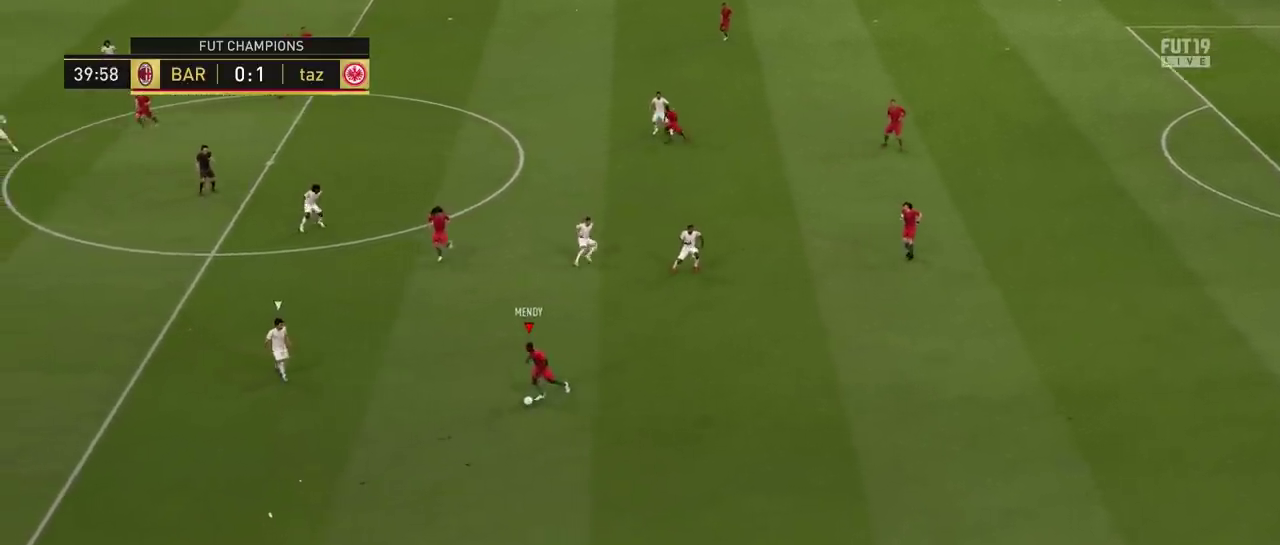
{"dt_ms": 300, "buttons": [], "left_stick": "left", "right_stick": "center", "events": []}
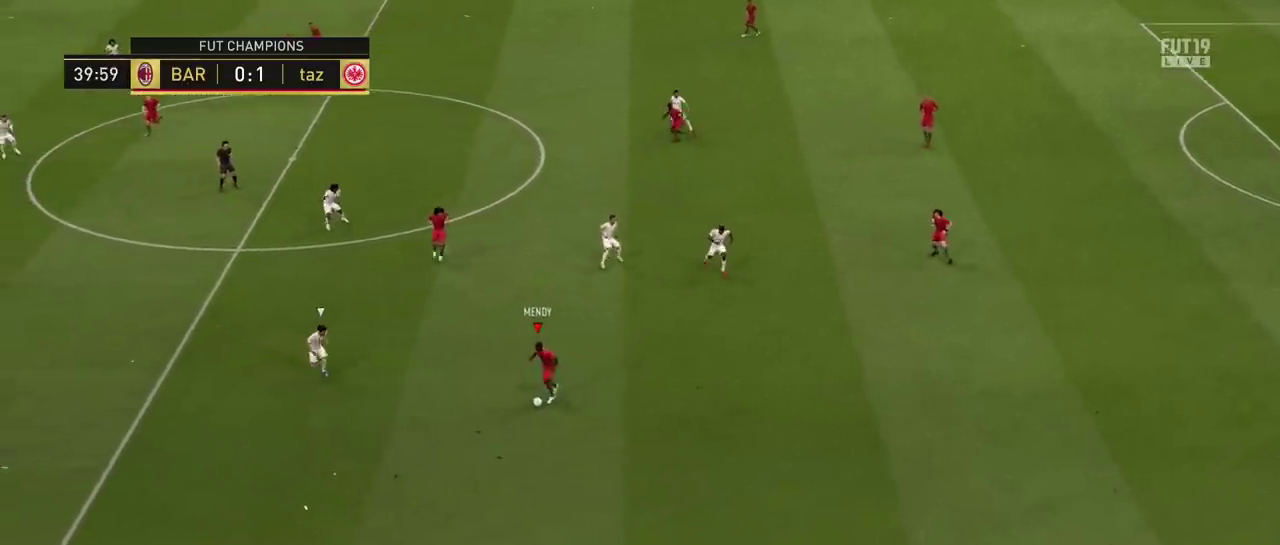
{"dt_ms": 501, "buttons": ["R2"], "left_stick": "left", "right_stick": "center", "events": [[351, "R2", "down"]]}
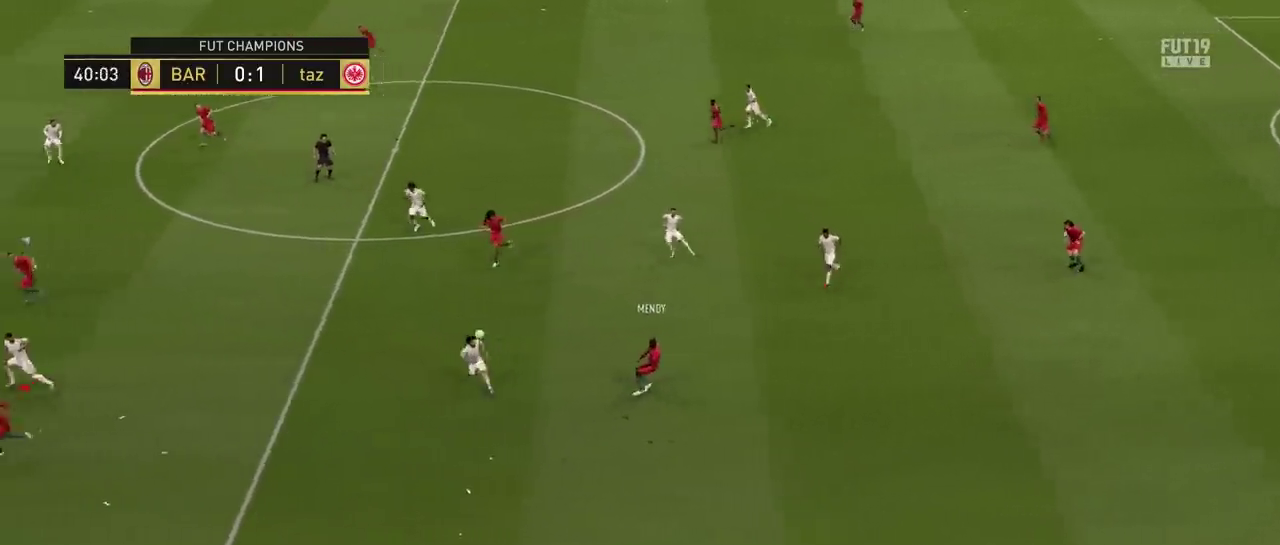
{"dt_ms": 600, "buttons": ["R2"], "left_stick": "left", "right_stick": "center", "events": []}
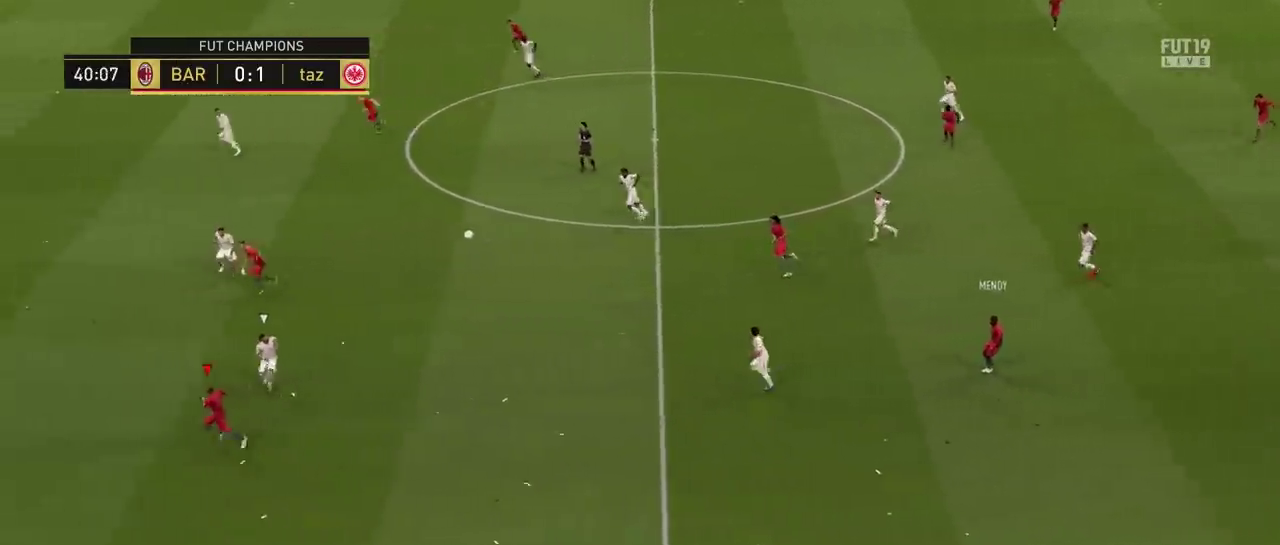
{"dt_ms": 301, "buttons": ["R2"], "left_stick": "left", "right_stick": "center", "events": []}
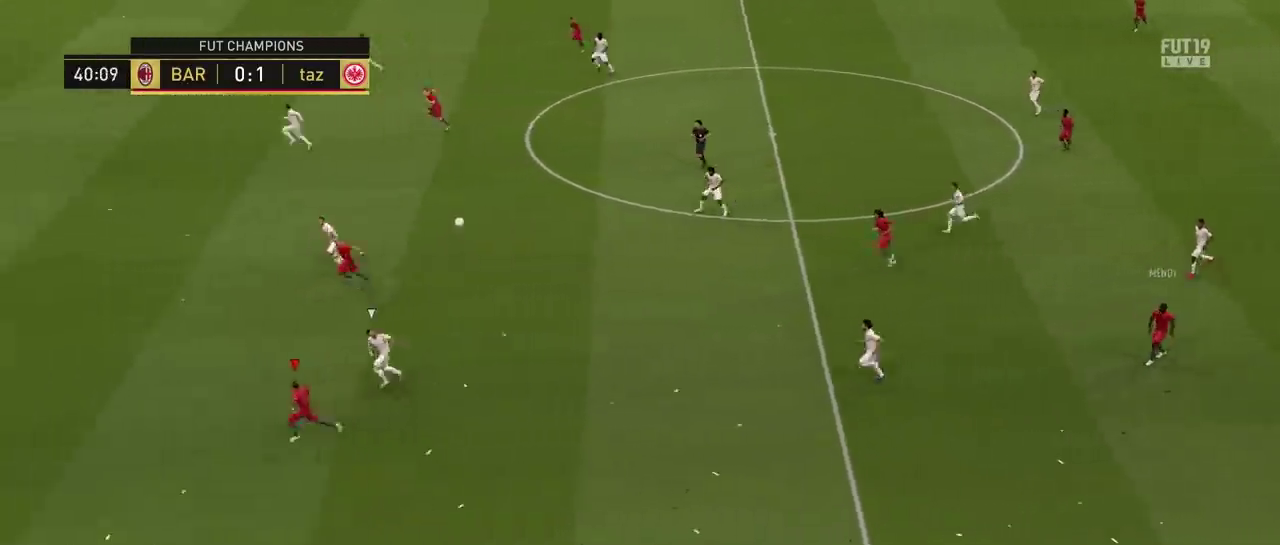
{"dt_ms": 300, "buttons": ["R2"], "left_stick": "left", "right_stick": "center", "events": []}
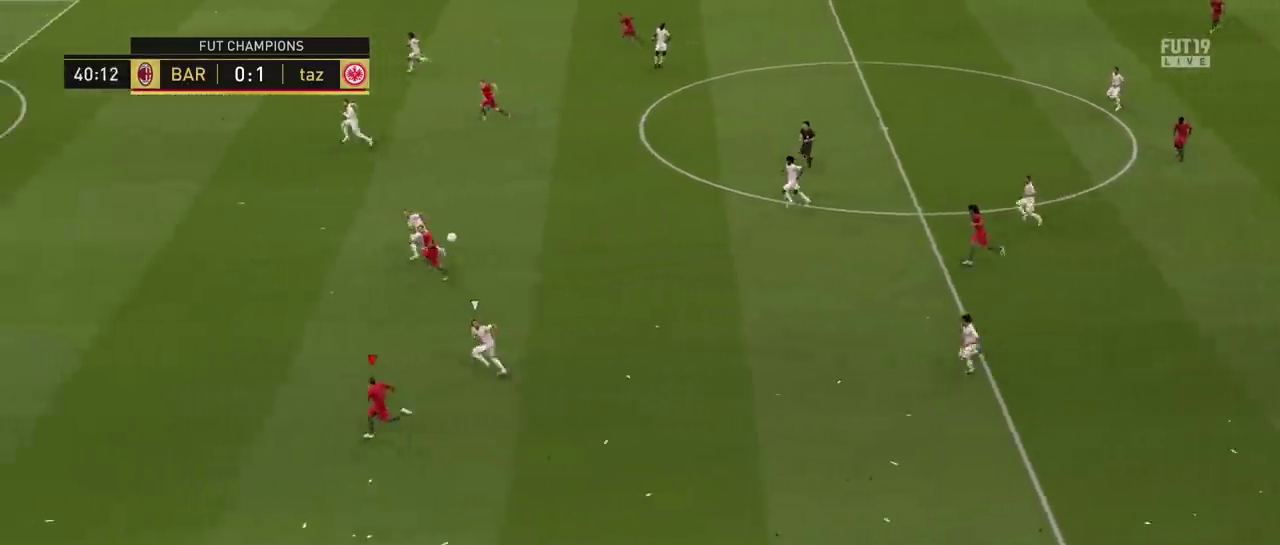
{"dt_ms": 300, "buttons": ["R2"], "left_stick": "left", "right_stick": "center", "events": []}
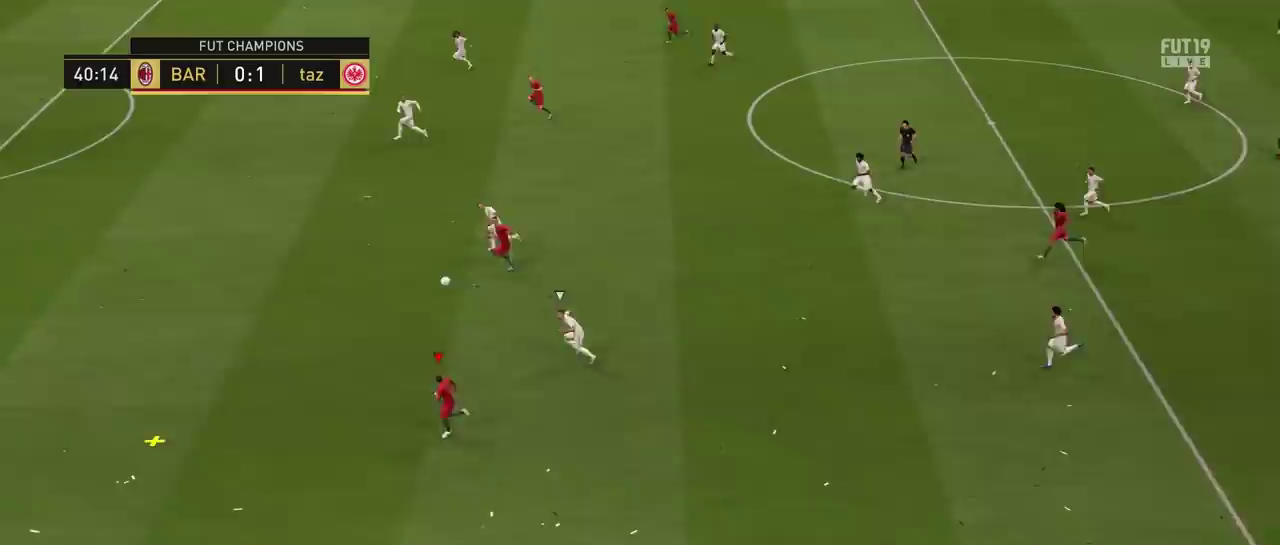
{"dt_ms": 301, "buttons": ["R2"], "left_stick": "left", "right_stick": "center", "events": []}
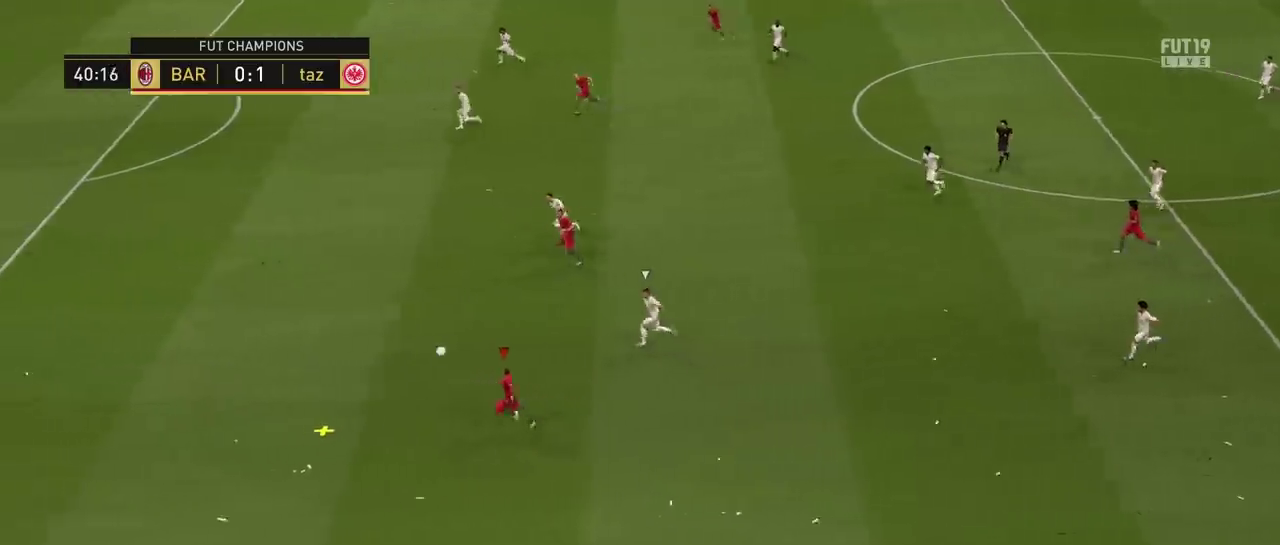
{"dt_ms": 300, "buttons": ["R2"], "left_stick": "left", "right_stick": "center", "events": []}
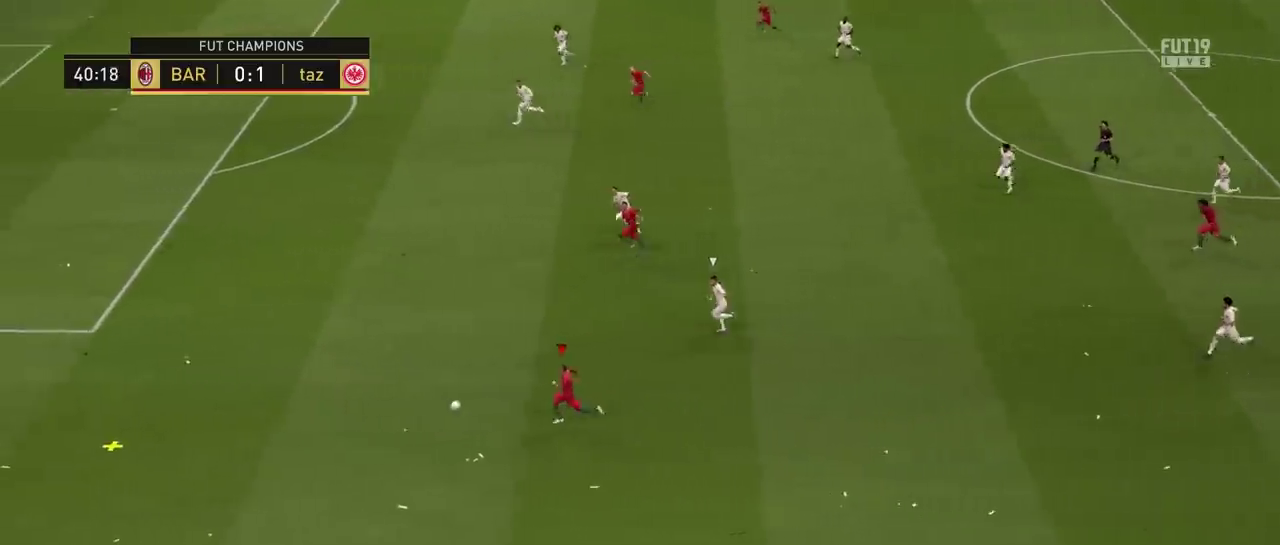
{"dt_ms": 400, "buttons": ["R2"], "left_stick": "left", "right_stick": "center", "events": []}
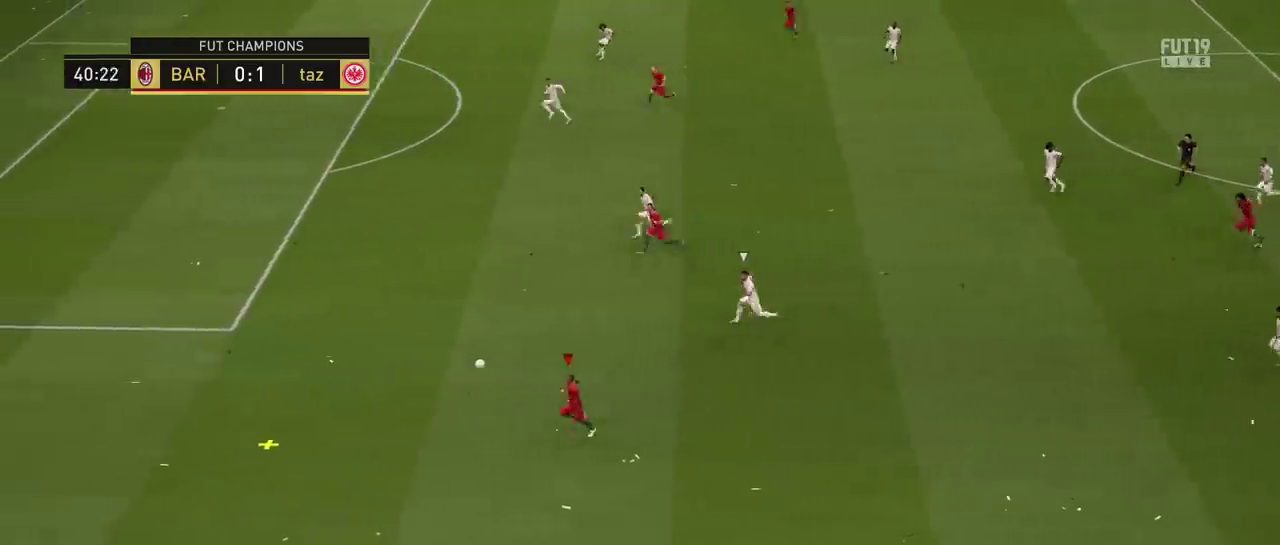
{"dt_ms": 301, "buttons": ["R2"], "left_stick": "left", "right_stick": "center", "events": []}
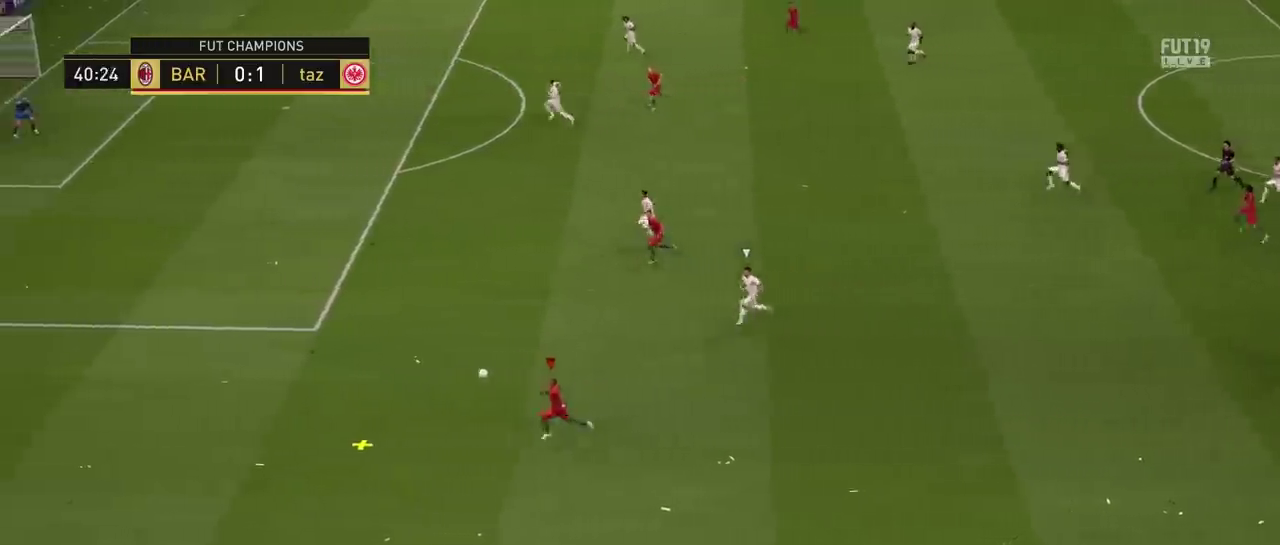
{"dt_ms": 700, "buttons": ["TRIANGLE"], "left_stick": "down-left", "right_stick": "center", "events": [[50, "R2", "up"], [50, "left_stick", "down-left"], [583, "TRIANGLE", "down"]]}
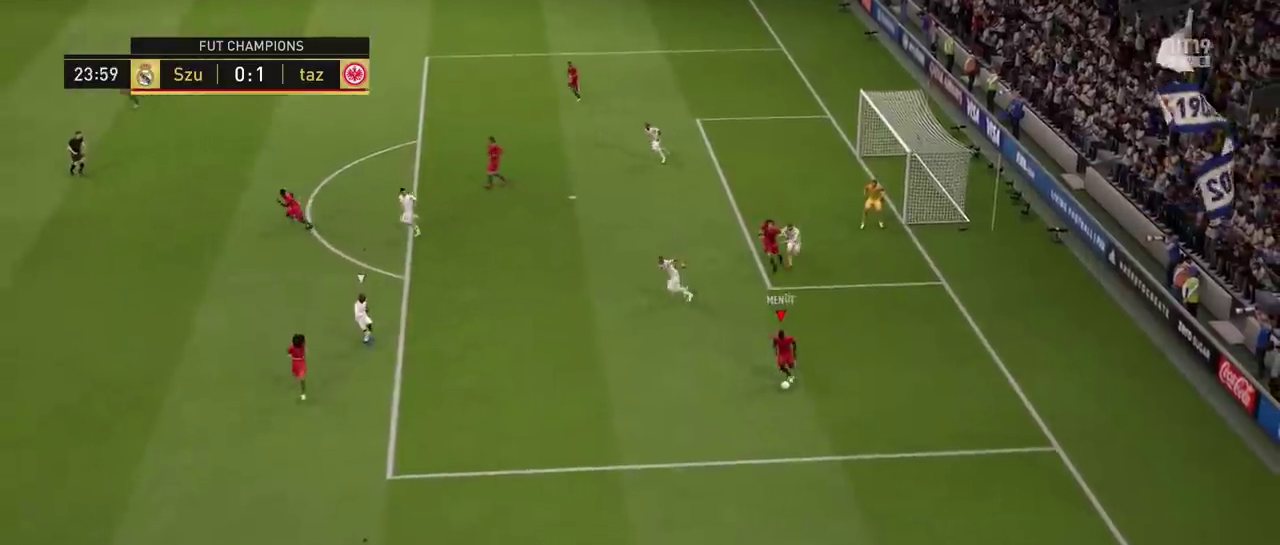
{"dt_ms": 401, "buttons": ["R2"], "left_stick": "down-left", "right_stick": "center", "events": [[50, "TRIANGLE", "up"], [317, "R2", "down"]]}
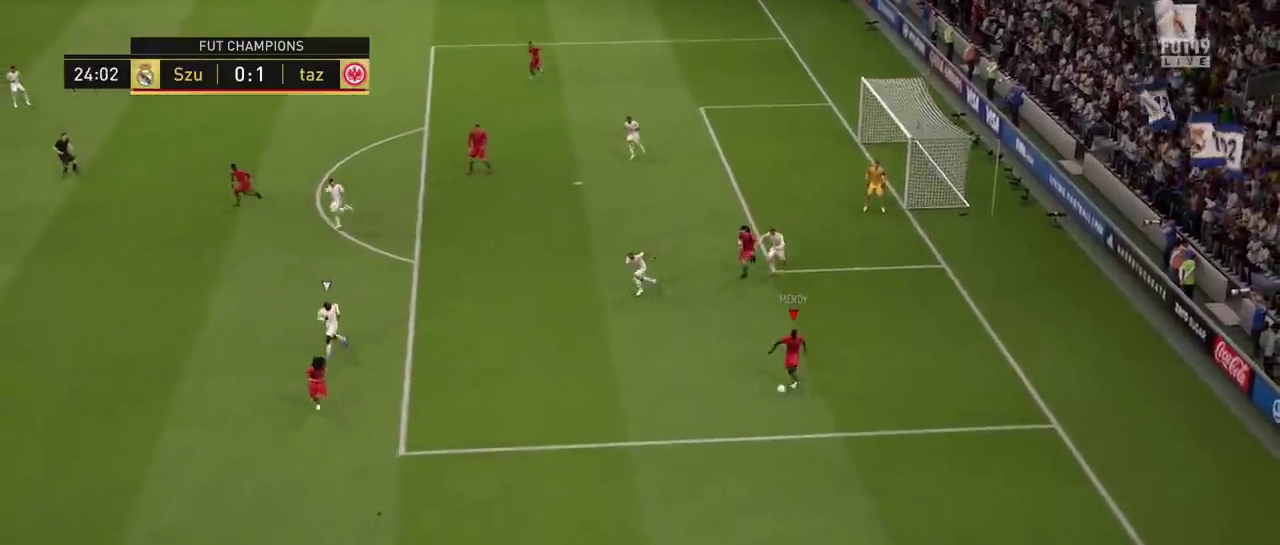
{"dt_ms": 784, "buttons": ["R2"], "left_stick": "down-left", "right_stick": "center", "events": []}
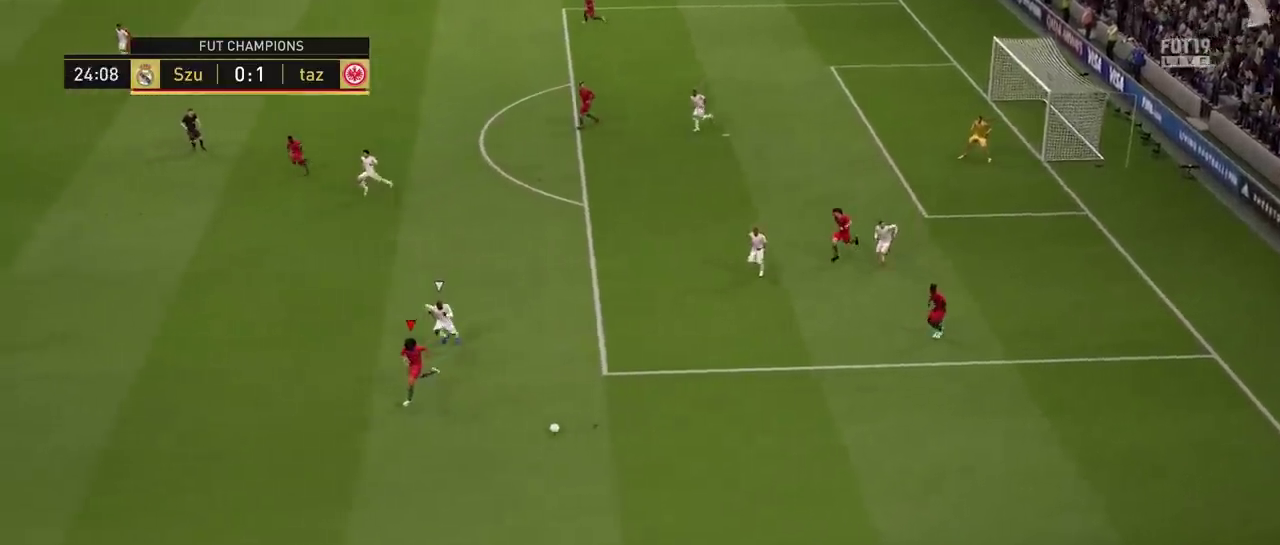
{"dt_ms": 300, "buttons": ["R2"], "left_stick": "left", "right_stick": "center"}
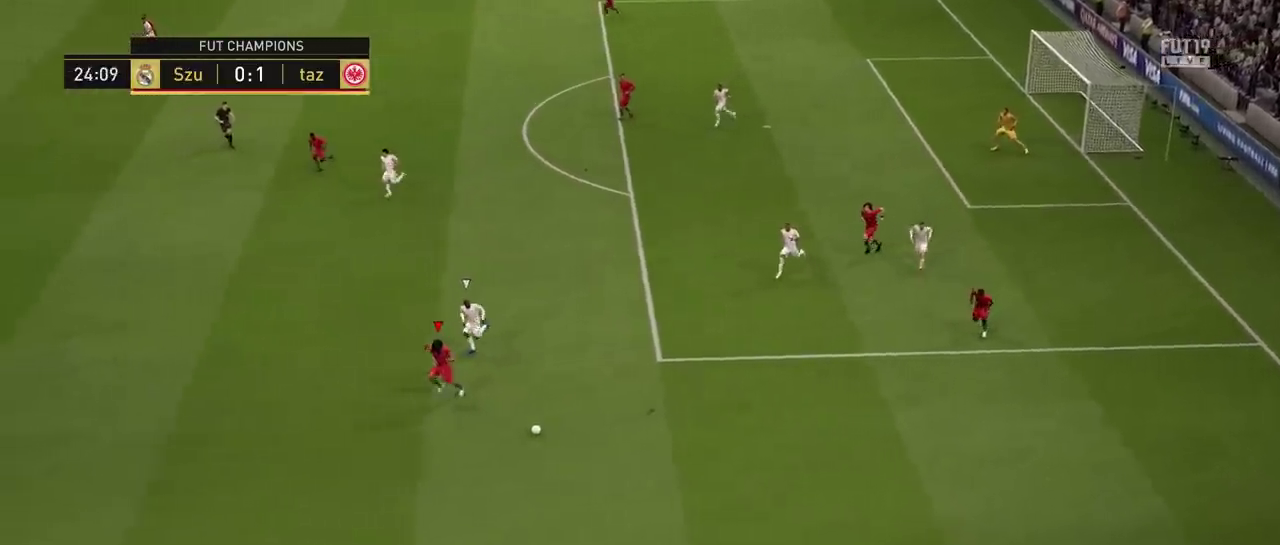
{"dt_ms": 300, "buttons": ["L1", "R2"], "left_stick": "left", "right_stick": "center"}
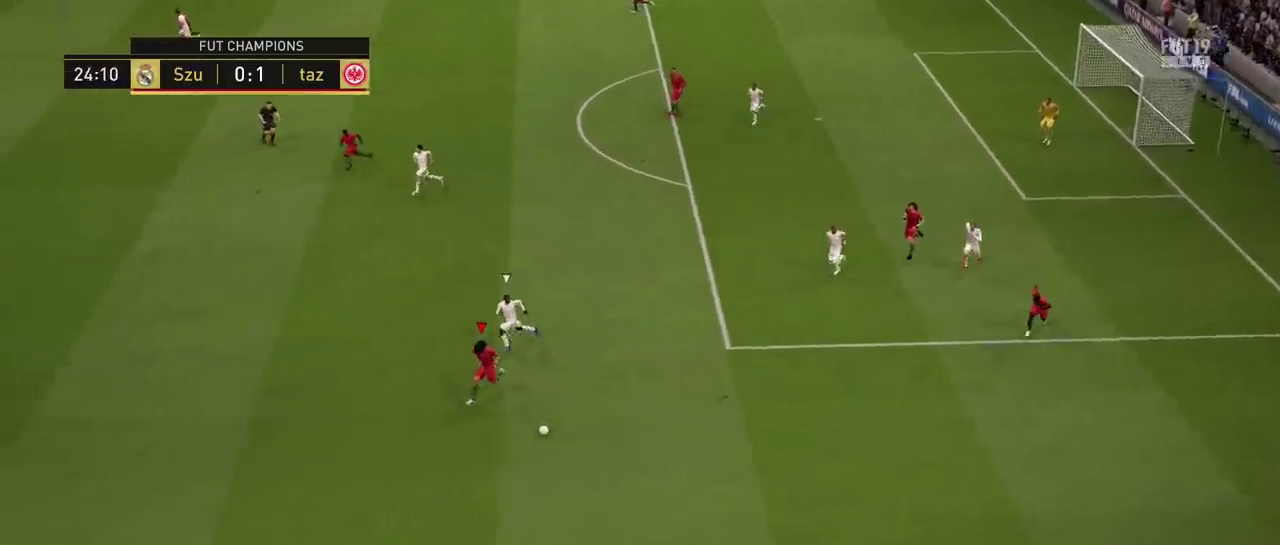
{"dt_ms": 301, "buttons": ["R2"], "left_stick": "left", "right_stick": "center", "events": [[100, "L1", "up"]]}
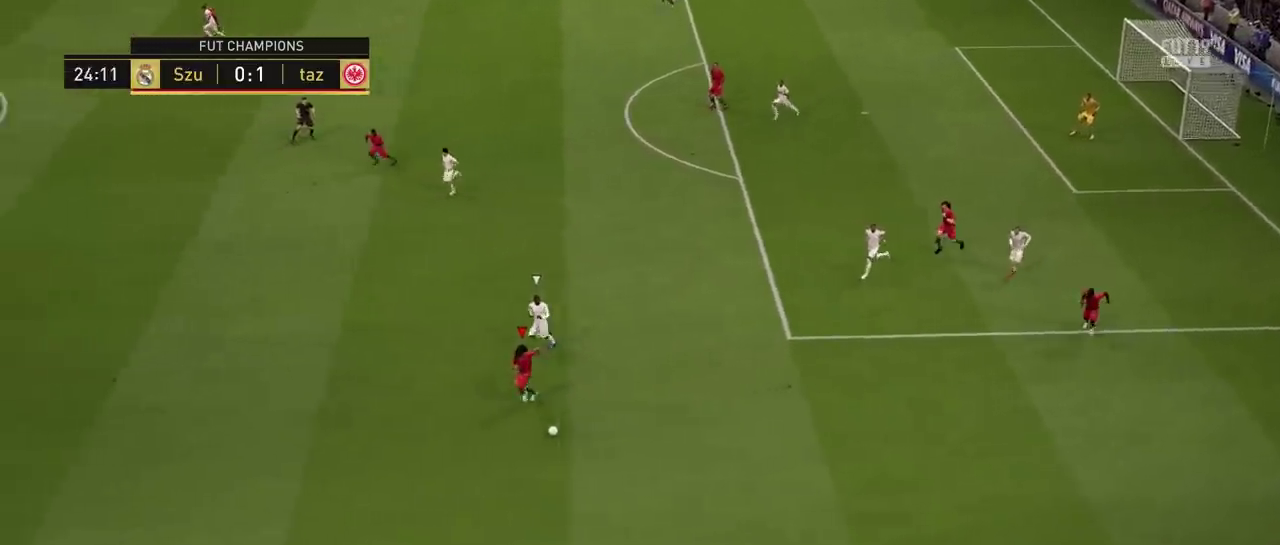
{"dt_ms": 300, "buttons": ["R2"], "left_stick": "left", "right_stick": "center", "events": []}
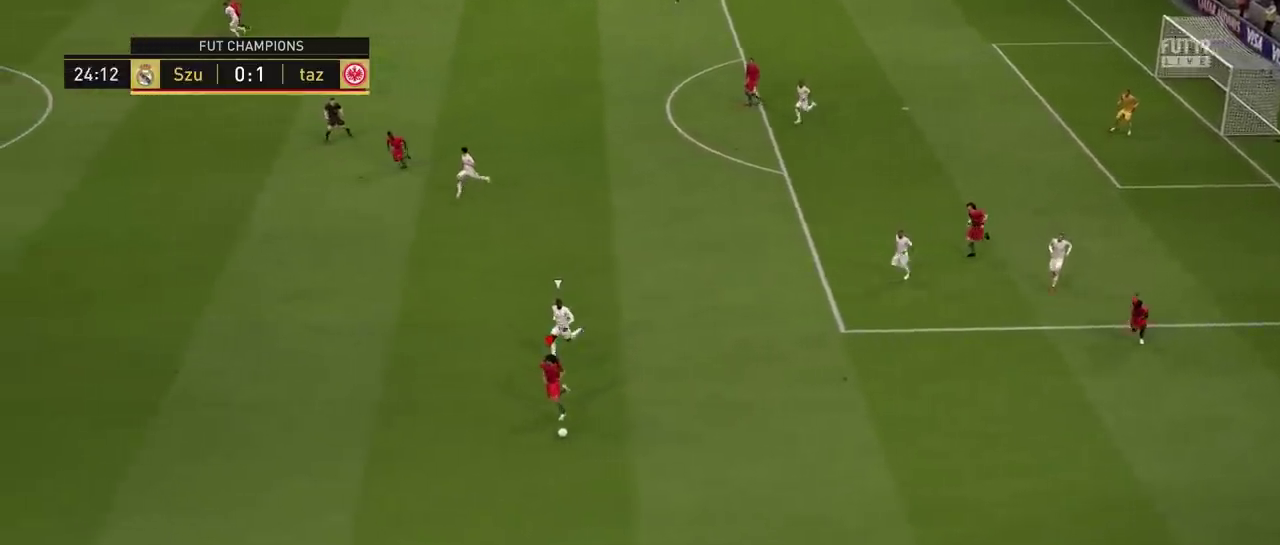
{"dt_ms": 300, "buttons": [], "left_stick": "left", "right_stick": "center", "events": [[167, "R2", "up"]]}
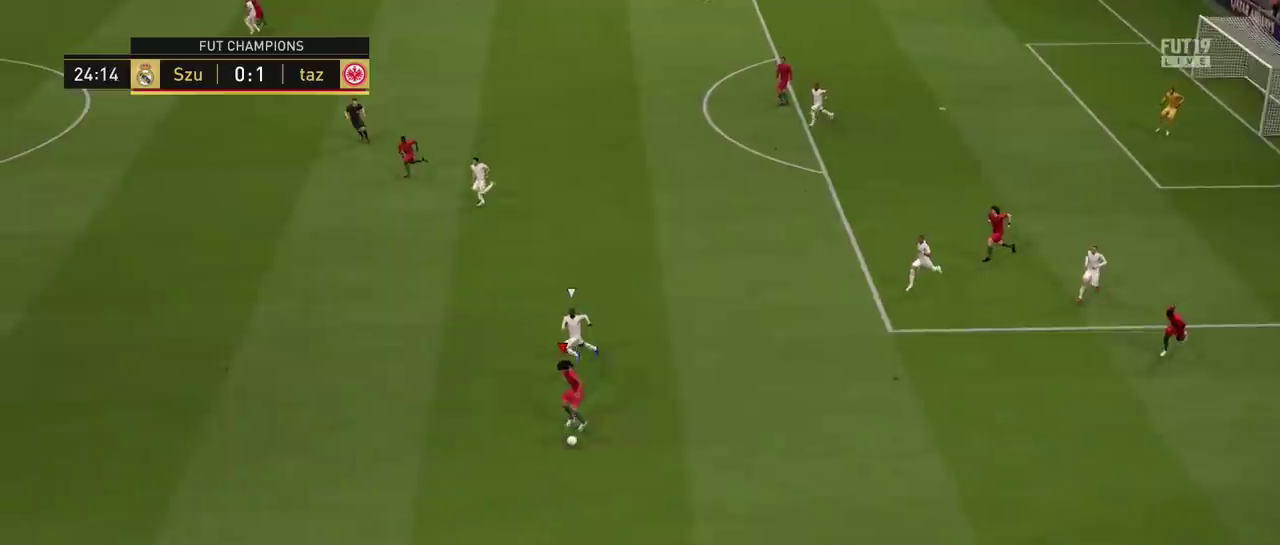
{"dt_ms": 301, "buttons": ["L1"], "left_stick": "left", "right_stick": "center", "events": [[267, "L1", "down"]]}
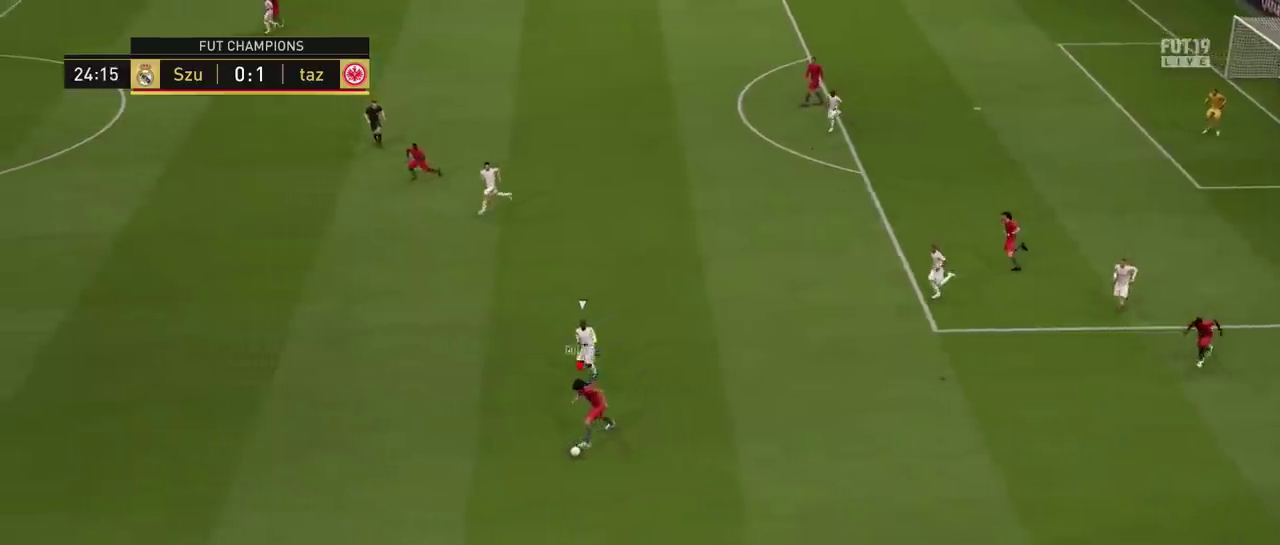
{"dt_ms": 300, "buttons": [], "left_stick": "left", "right_stick": "center", "events": [[66, "L1", "up"]]}
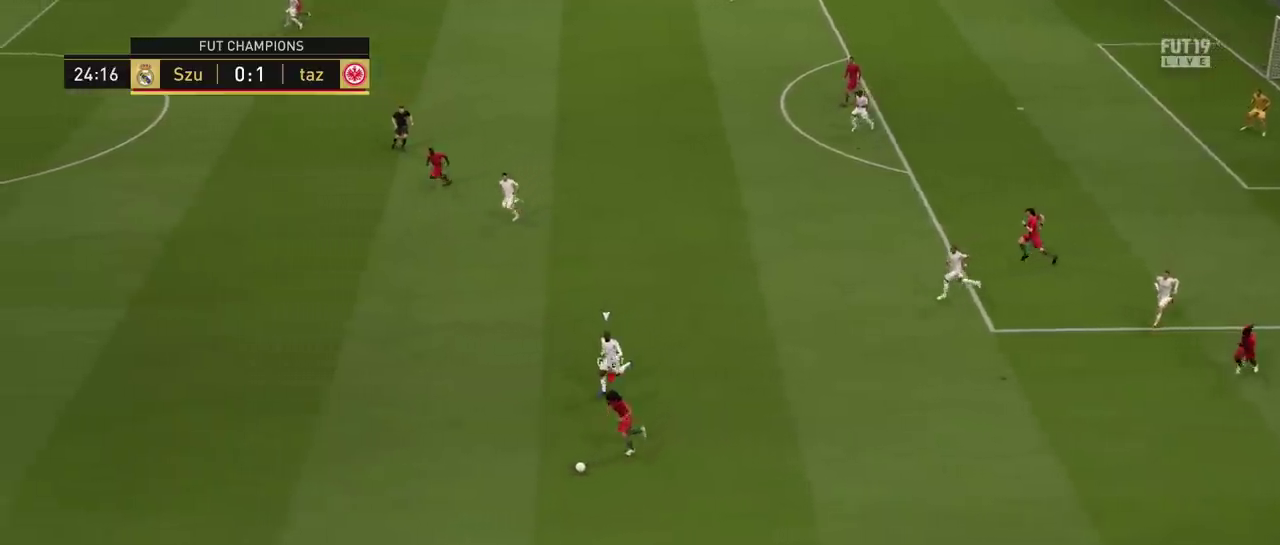
{"dt_ms": 801, "buttons": [], "left_stick": "left", "right_stick": "center", "events": []}
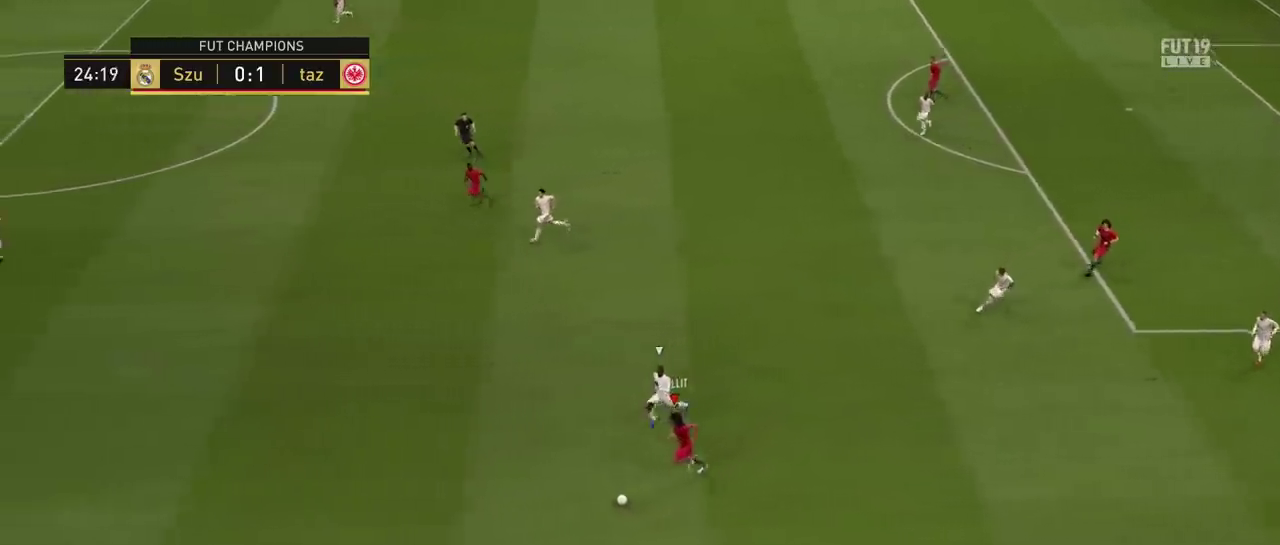
{"dt_ms": 300, "buttons": ["TRIANGLE"], "left_stick": "left", "right_stick": "center", "events": [[116, "L1", "down"], [116, "TRIANGLE", "down"], [300, "L1", "up"]]}
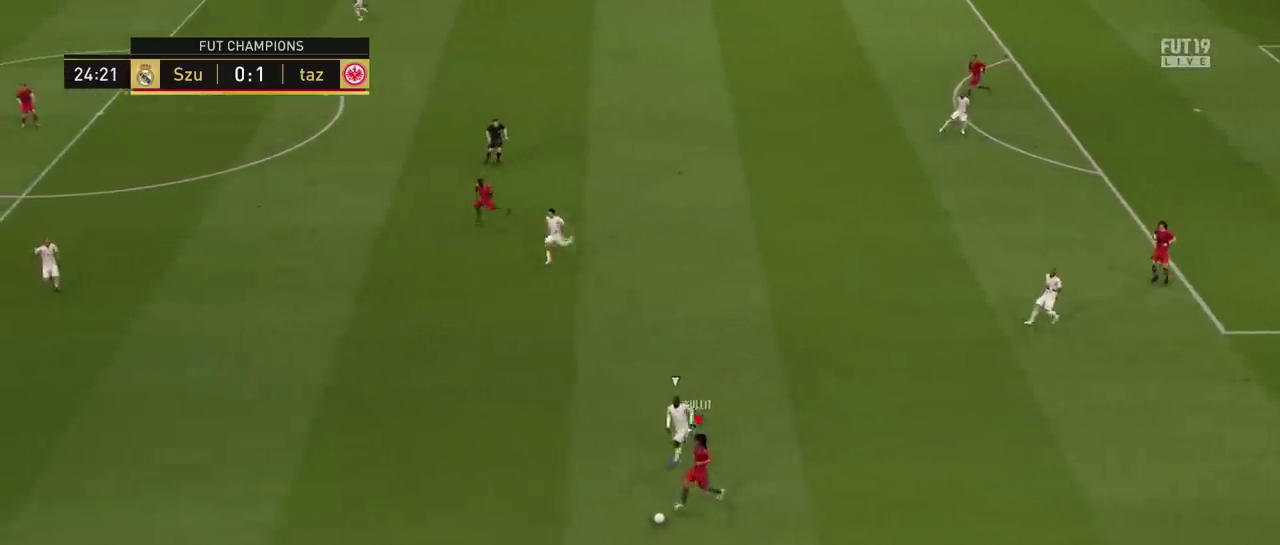
{"dt_ms": 601, "buttons": ["R2"], "left_stick": "left", "right_stick": "center", "events": [[33, "TRIANGLE", "up"], [534, "R2", "down"]]}
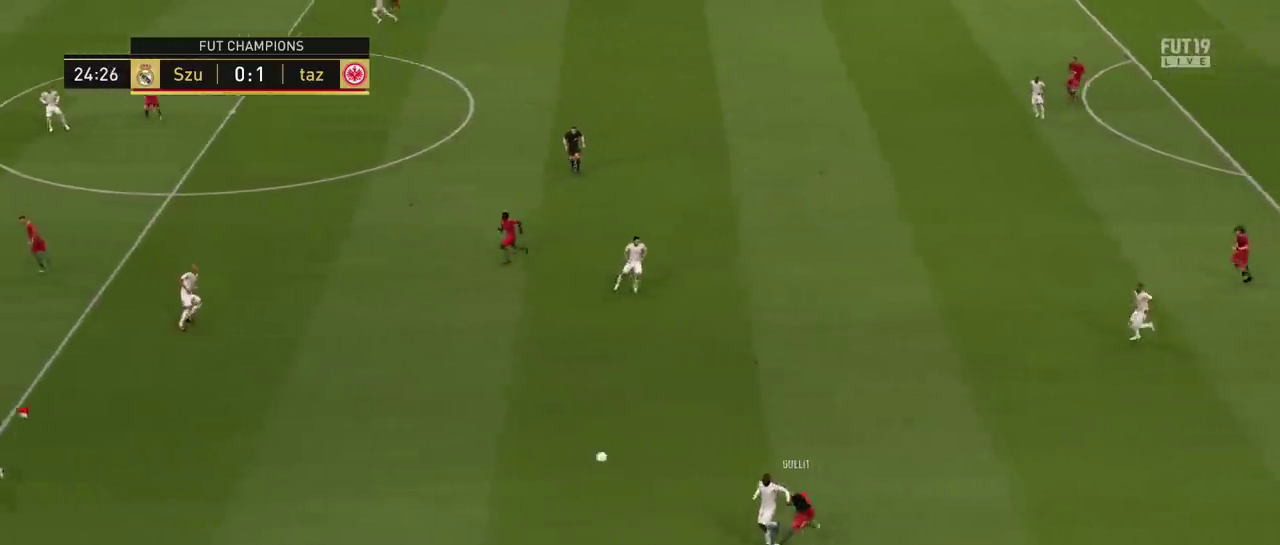
{"dt_ms": 500, "buttons": ["R2"], "left_stick": "left", "right_stick": "center", "events": []}
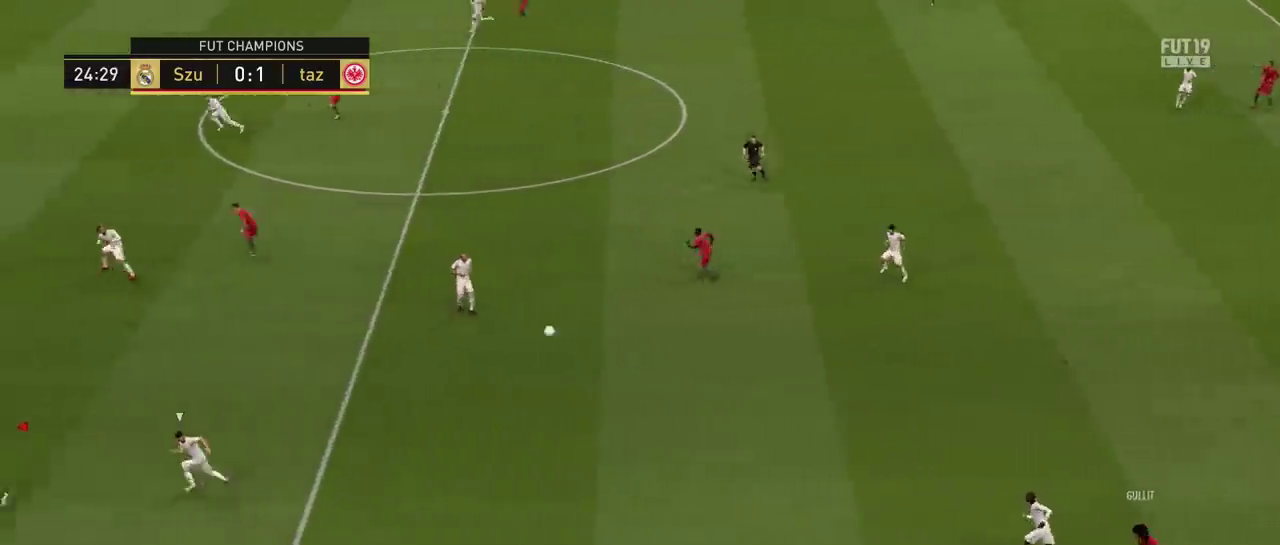
{"dt_ms": 300, "buttons": ["R2"], "left_stick": "left", "right_stick": "center", "events": []}
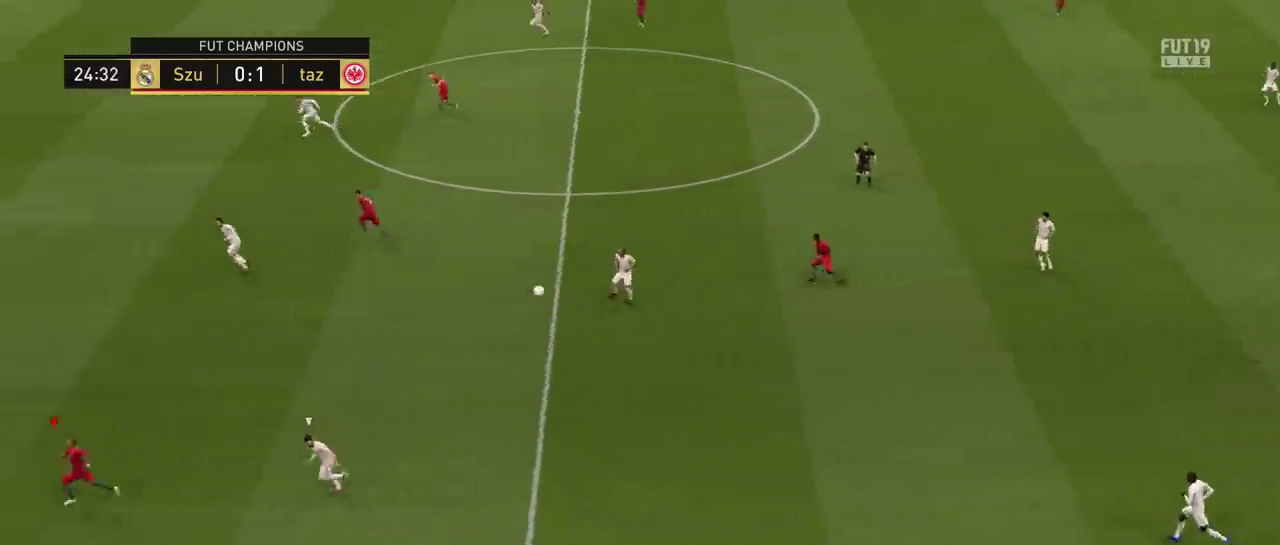
{"dt_ms": 301, "buttons": ["R2"], "left_stick": "left", "right_stick": "center", "events": []}
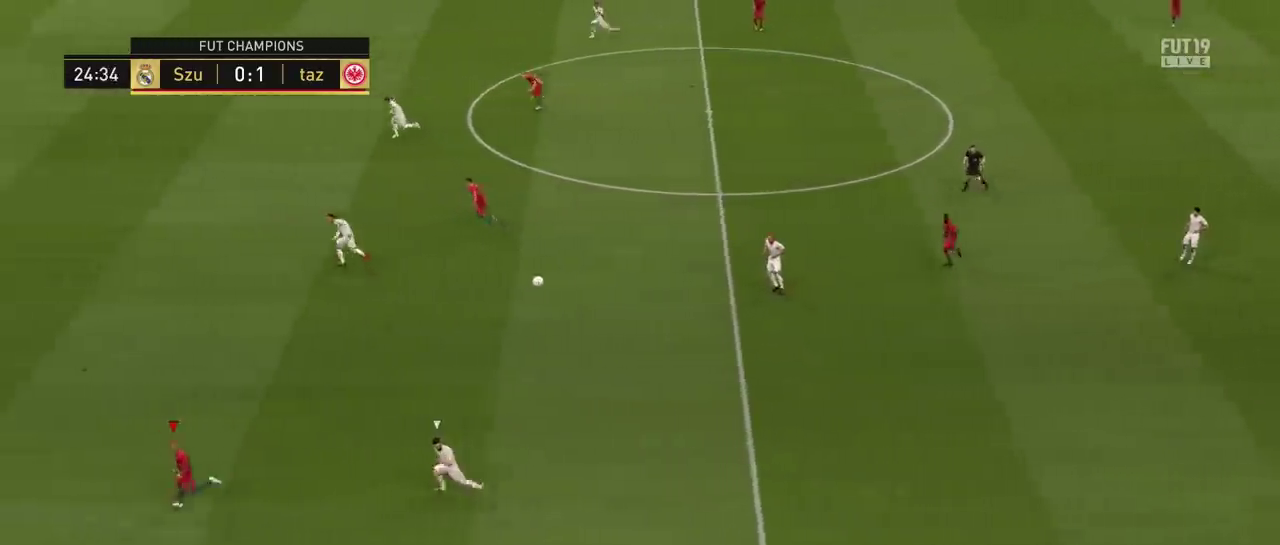
{"dt_ms": 300, "buttons": ["R2"], "left_stick": "left", "right_stick": "center", "events": []}